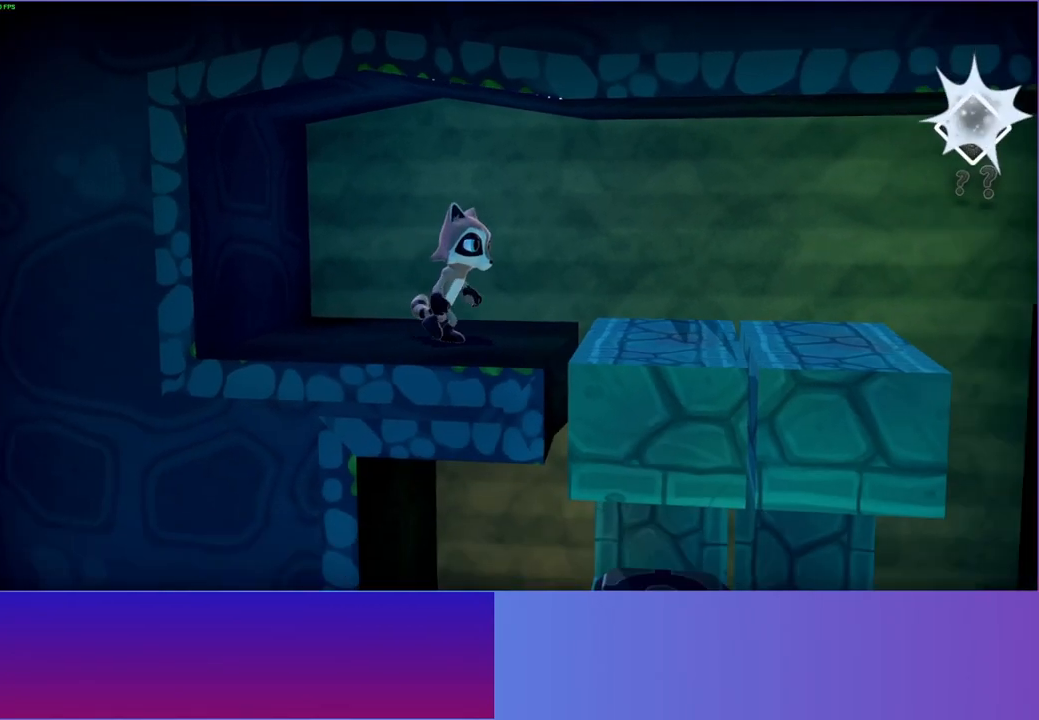
Gameplay with a controller (Xbox layout); each line is a JSON object with the inputs held at the frame after it. "events" lists button and stick changes between this image and that frame as [ms after this image, input, new state], when the widget could be followed in between.
{"buttons": [], "left_stick": "right", "right_stick": "center", "events": [[17, "Y", "down"], [150, "Y", "up"], [167, "left_stick", "right"]]}
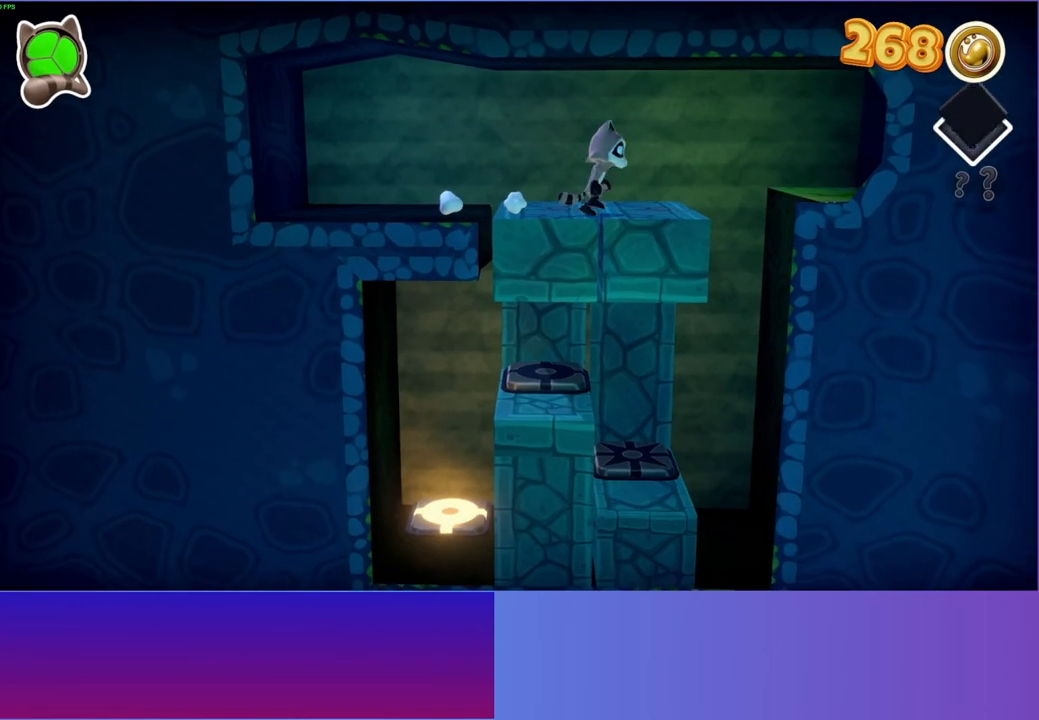
{"buttons": [], "left_stick": "down-right", "right_stick": "center", "events": [[200, "A", "down"], [317, "A", "up"], [467, "left_stick", "down-right"]]}
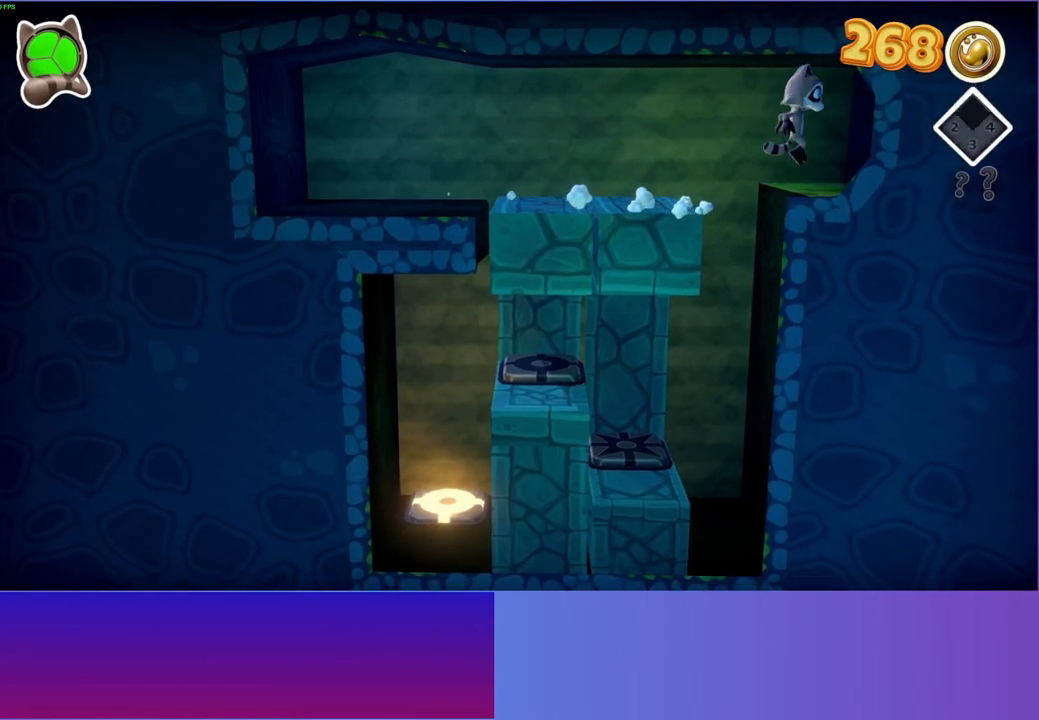
{"buttons": [], "left_stick": "down", "right_stick": "center", "events": [[33, "Y", "down"], [167, "Y", "up"], [283, "left_stick", "down"]]}
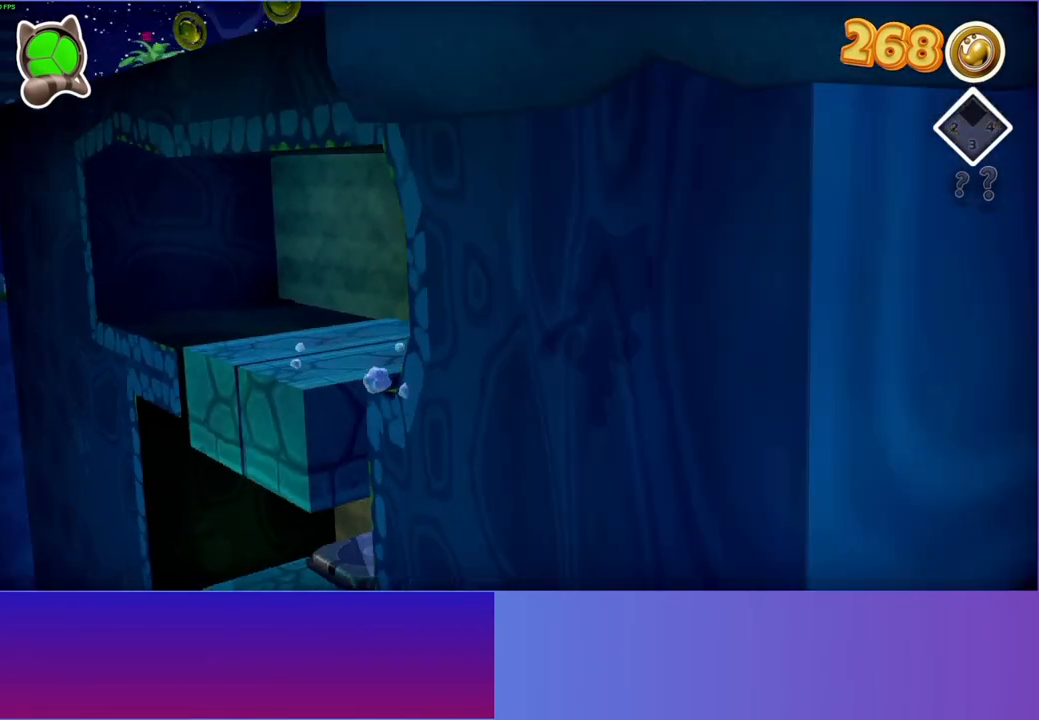
{"buttons": [], "left_stick": "down", "right_stick": "center", "events": []}
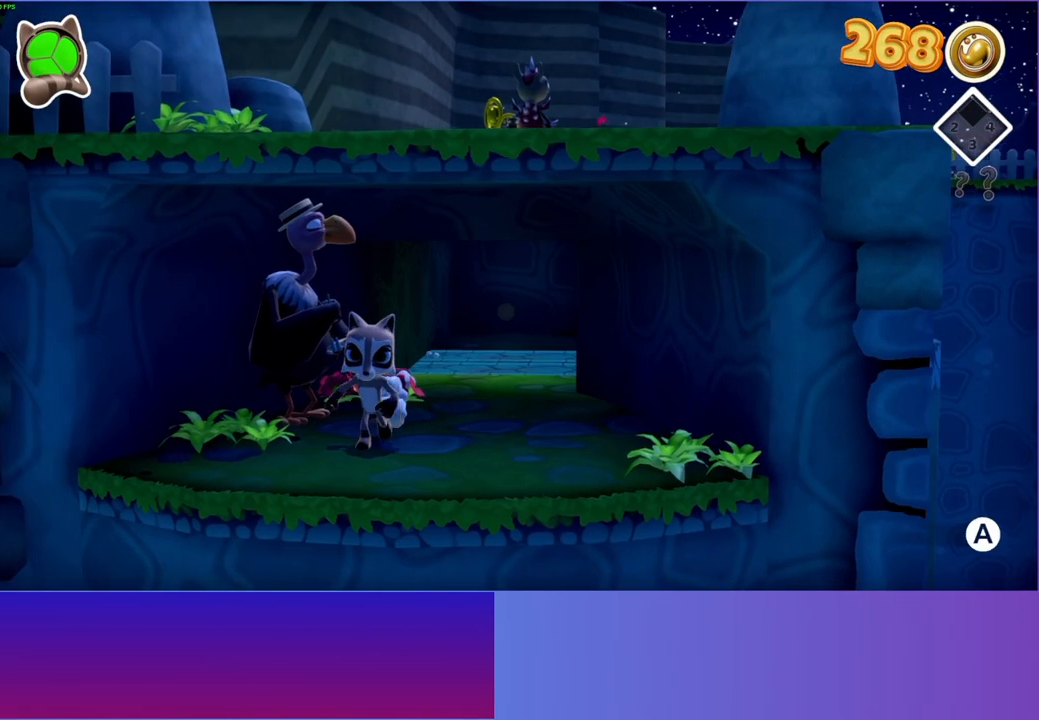
{"buttons": ["A"], "left_stick": "right", "right_stick": "center", "events": [[217, "left_stick", "right"], [333, "A", "down"]]}
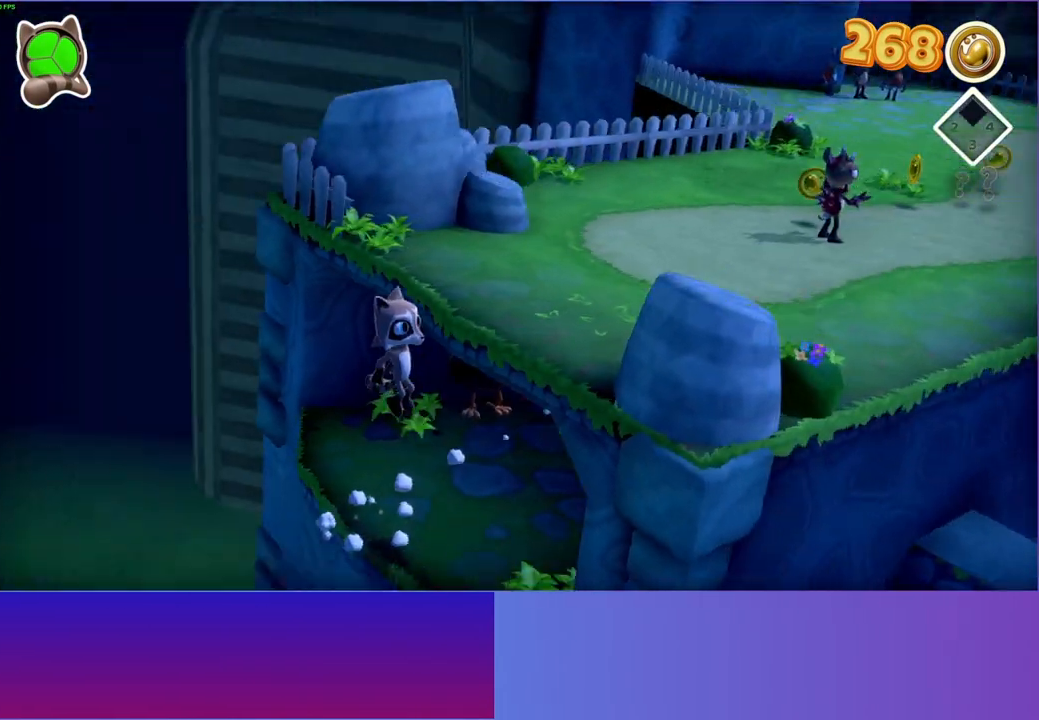
{"buttons": [], "left_stick": "right", "right_stick": "center", "events": [[350, "A", "up"]]}
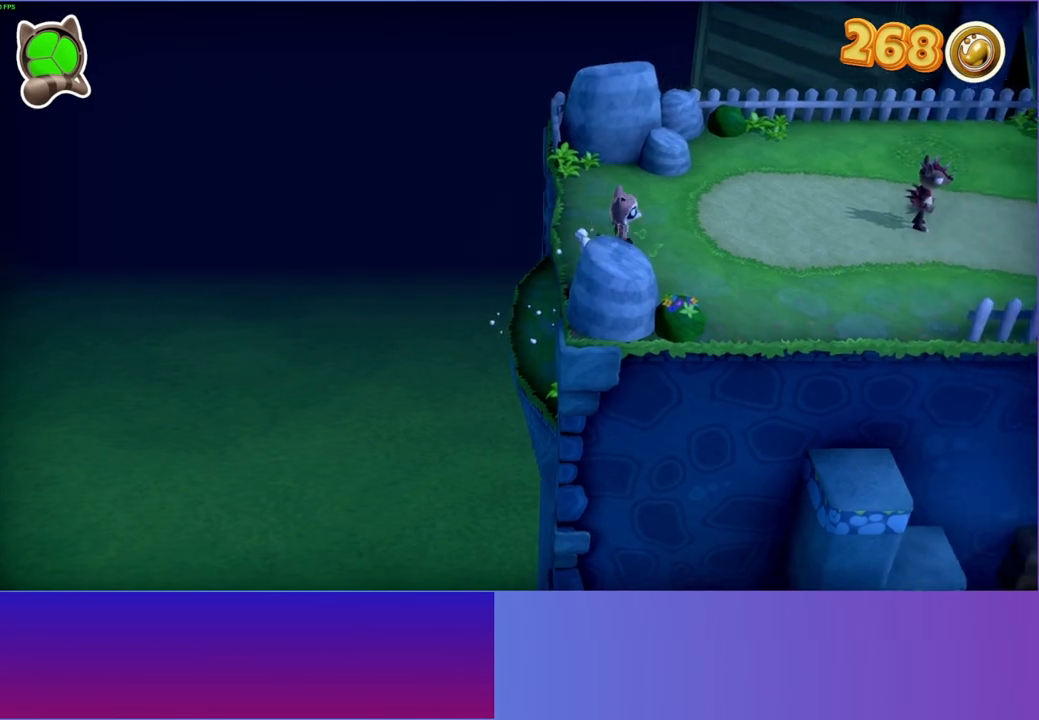
{"buttons": [], "left_stick": "up-right", "right_stick": "center", "events": [[117, "left_stick", "up-right"]]}
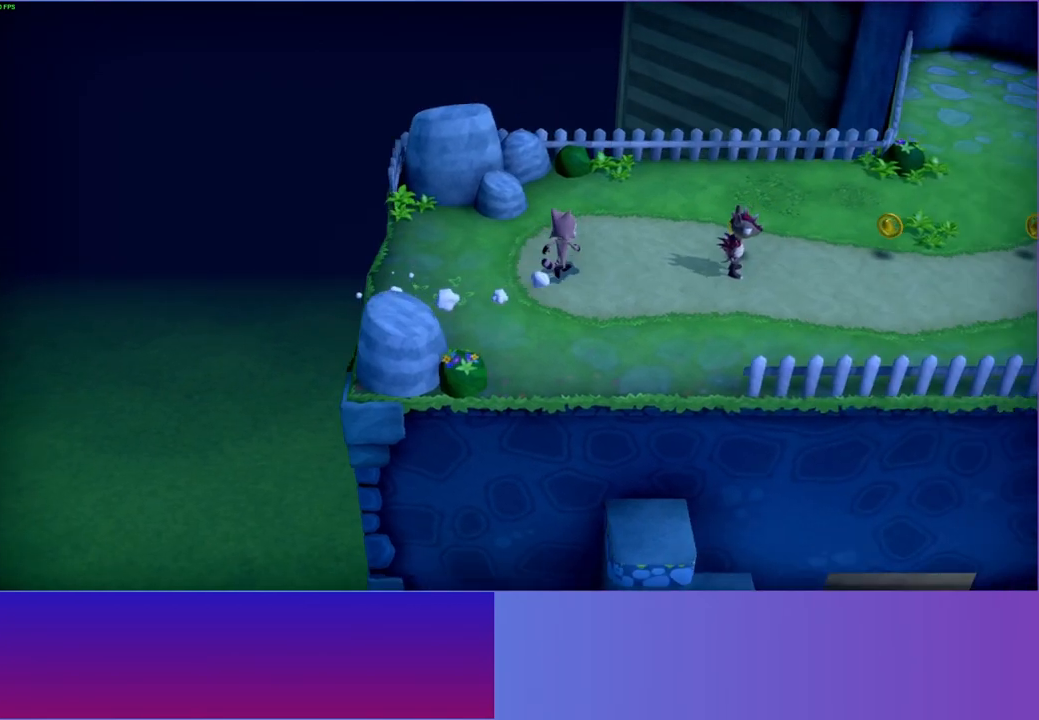
{"buttons": [], "left_stick": "up-right", "right_stick": "center", "events": [[367, "Y", "down"], [483, "Y", "up"]]}
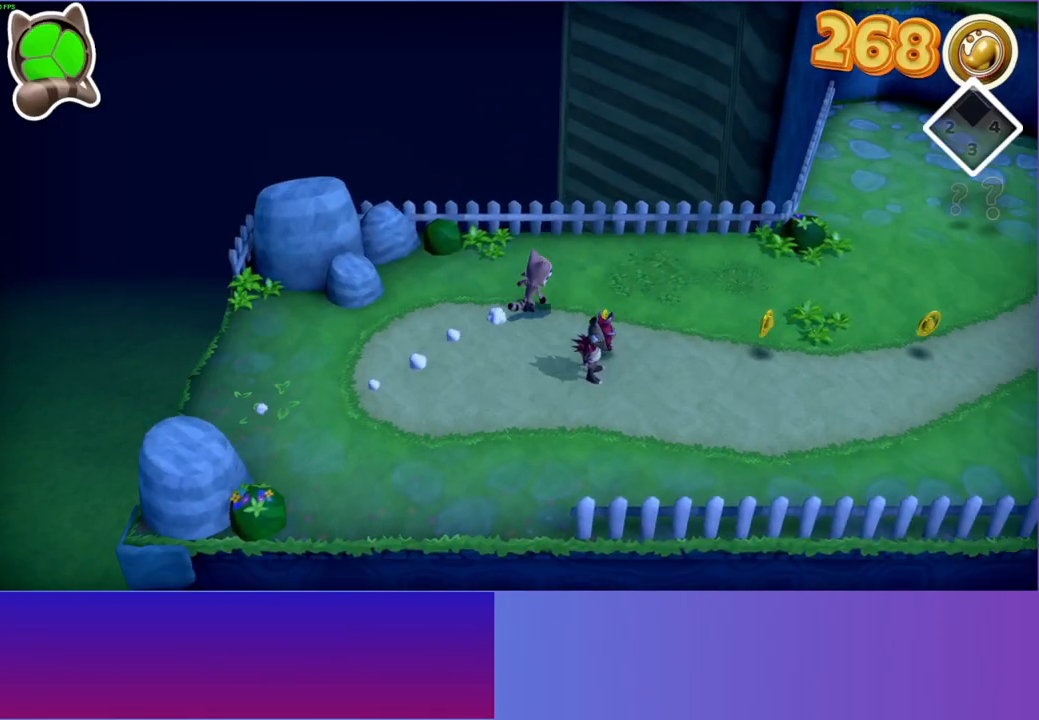
{"buttons": [], "left_stick": "right", "right_stick": "center", "events": [[133, "left_stick", "right"]]}
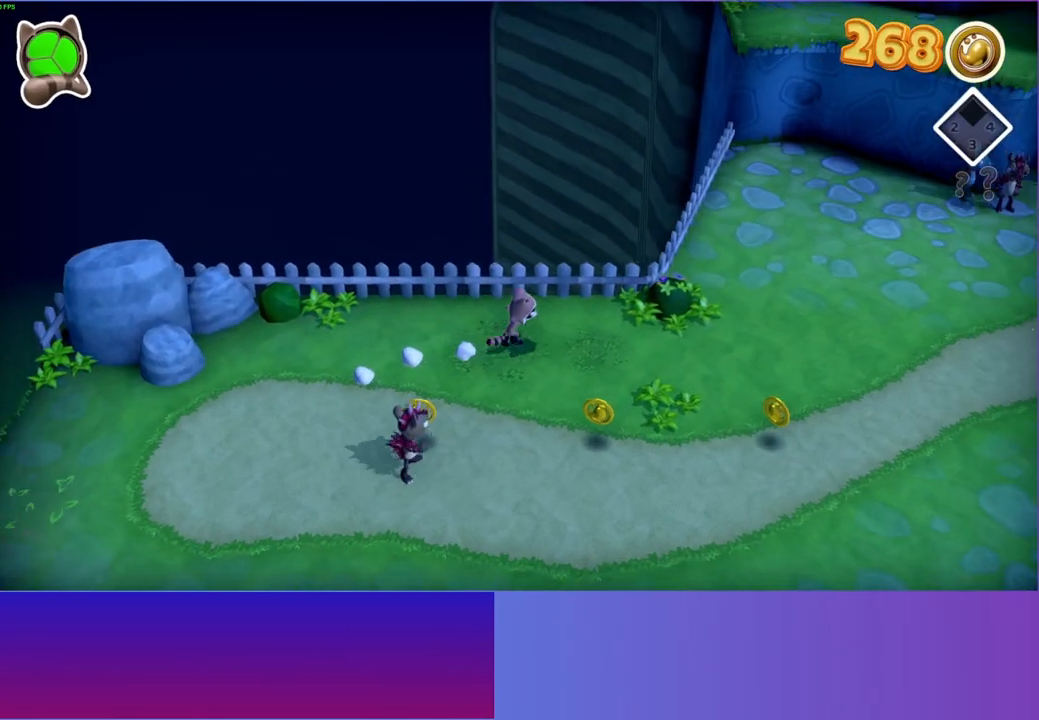
{"buttons": [], "left_stick": "up-right", "right_stick": "center", "events": [[433, "left_stick", "up-right"]]}
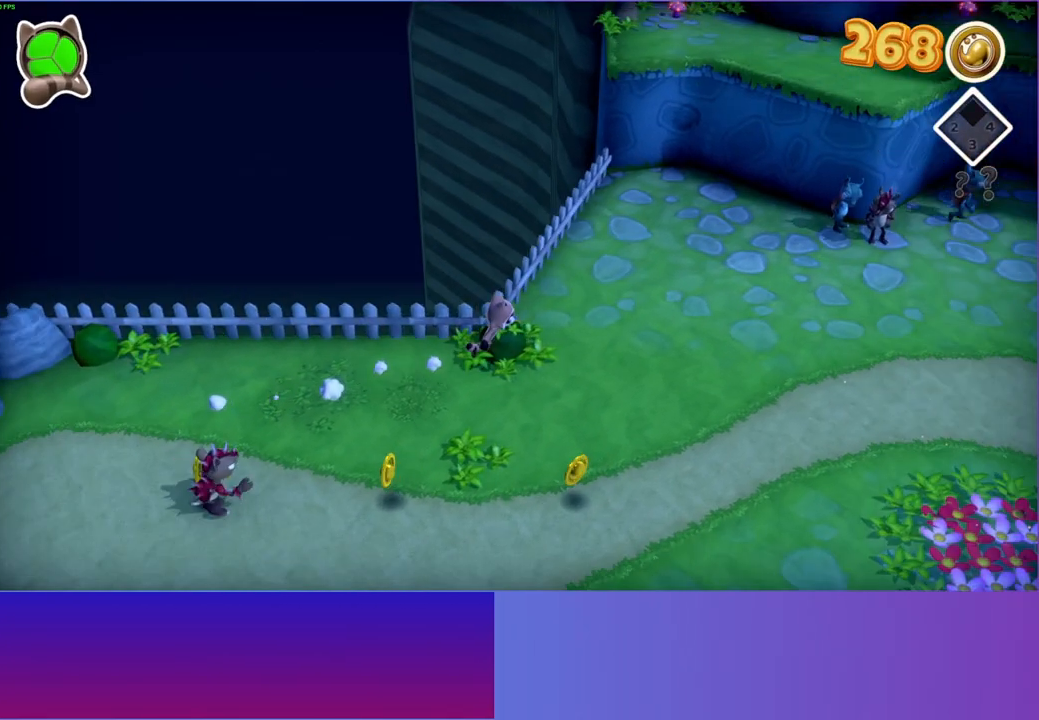
{"buttons": [], "left_stick": "up-right", "right_stick": "center", "events": []}
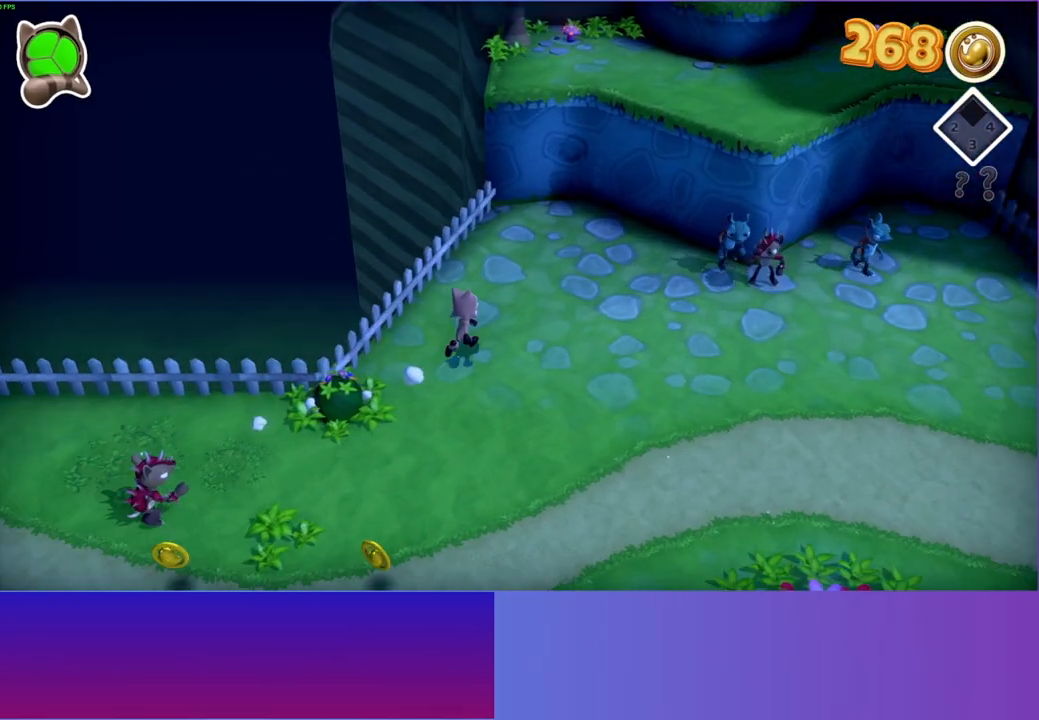
{"buttons": [], "left_stick": "up-right", "right_stick": "center", "events": []}
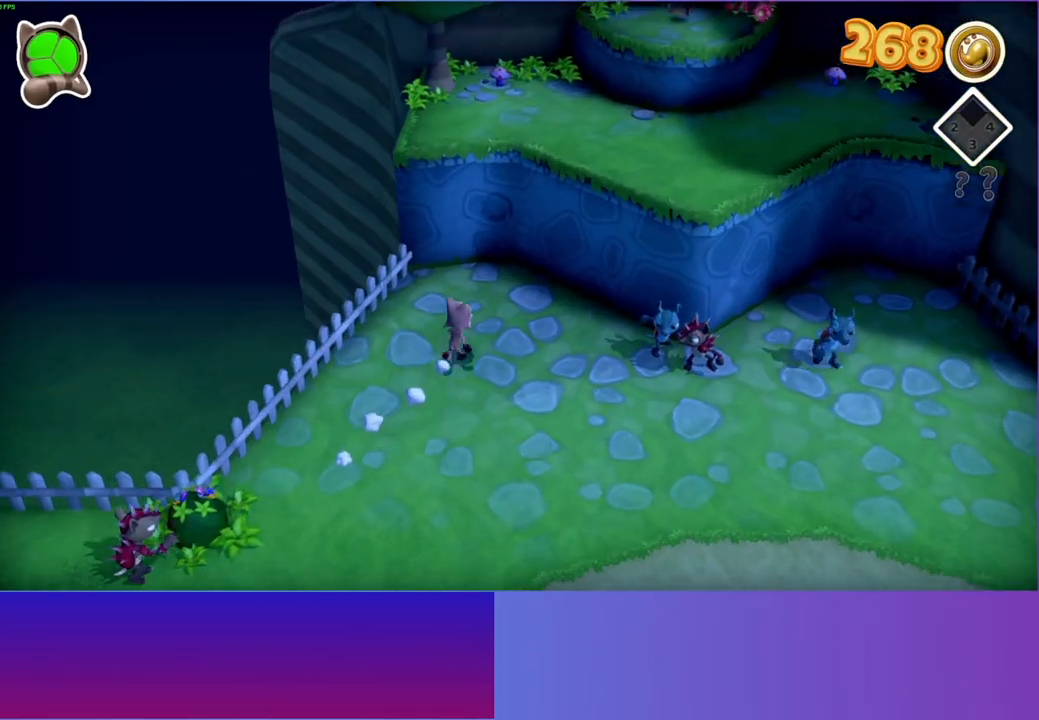
{"buttons": ["A"], "left_stick": "up-right", "right_stick": "center", "events": [[133, "A", "down"]]}
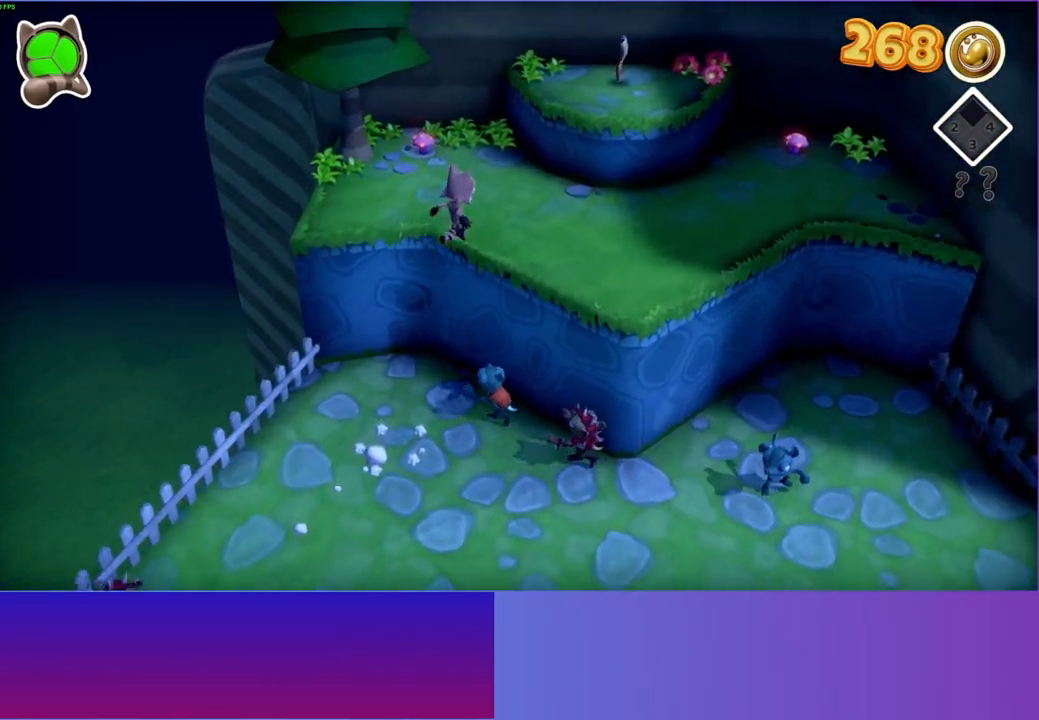
{"buttons": ["A"], "left_stick": "up-right", "right_stick": "center", "events": [[33, "A", "up"], [300, "A", "down"]]}
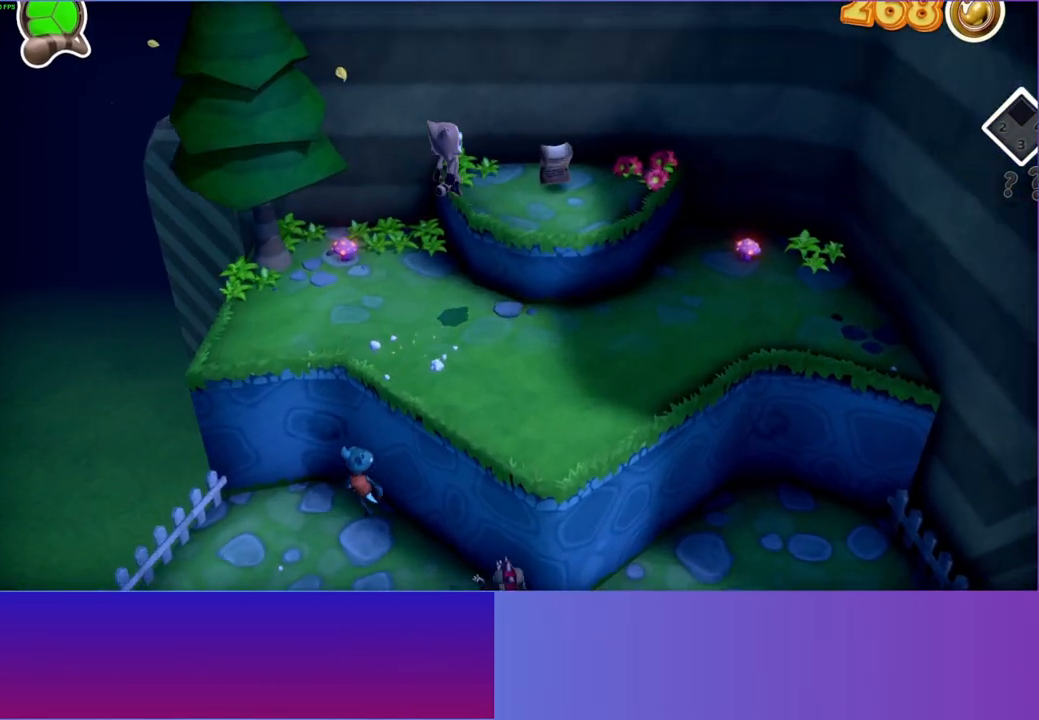
{"buttons": [], "left_stick": "up-right", "right_stick": "center", "events": [[17, "A", "up"], [150, "Y", "down"], [233, "Y", "up"]]}
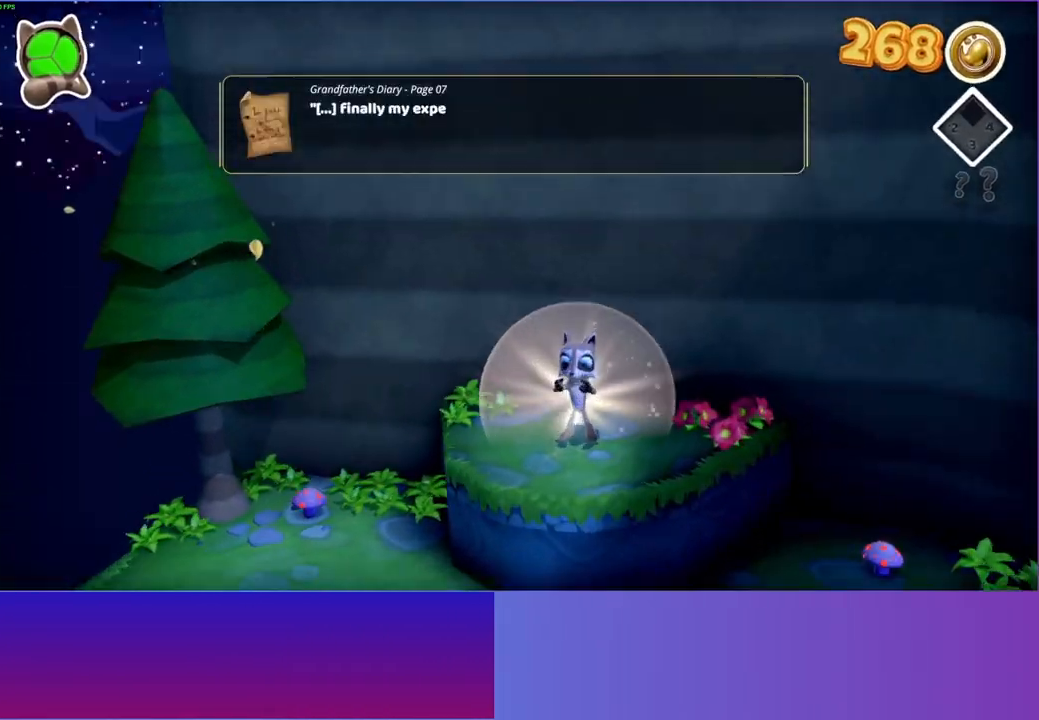
{"buttons": ["A"], "left_stick": "down", "right_stick": "center", "events": [[17, "left_stick", "center"], [50, "A", "down"], [167, "A", "up"], [283, "A", "down"], [367, "A", "up"], [467, "A", "down"], [467, "left_stick", "down"]]}
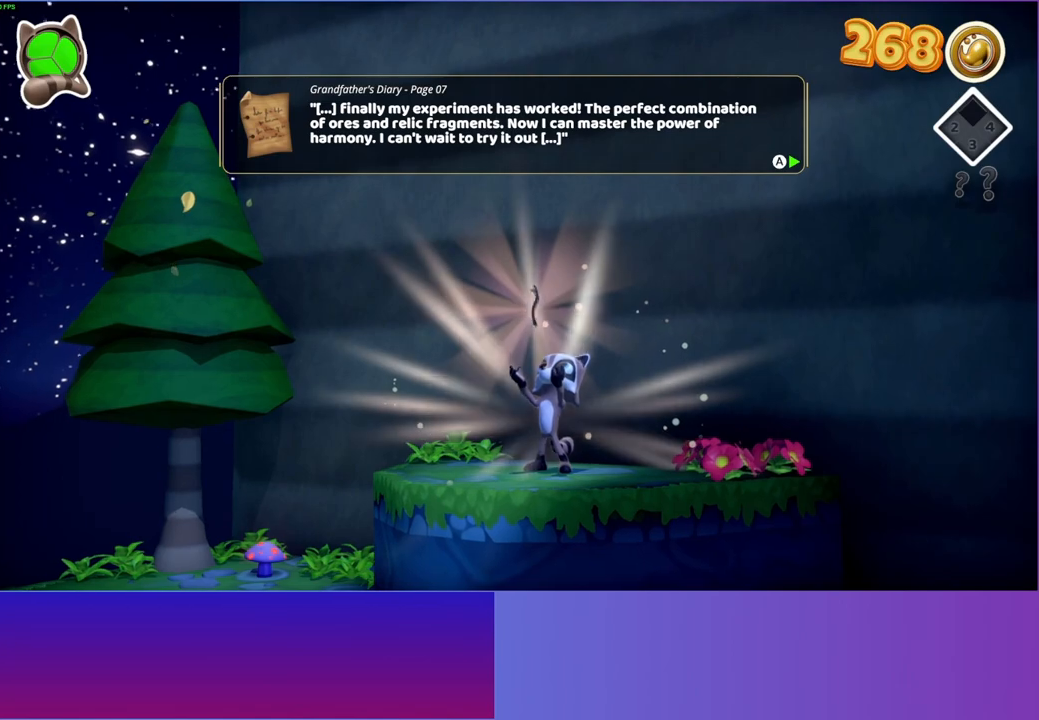
{"buttons": [], "left_stick": "down", "right_stick": "center", "events": [[67, "A", "up"], [183, "A", "down"], [283, "A", "up"], [400, "A", "down"], [500, "A", "up"]]}
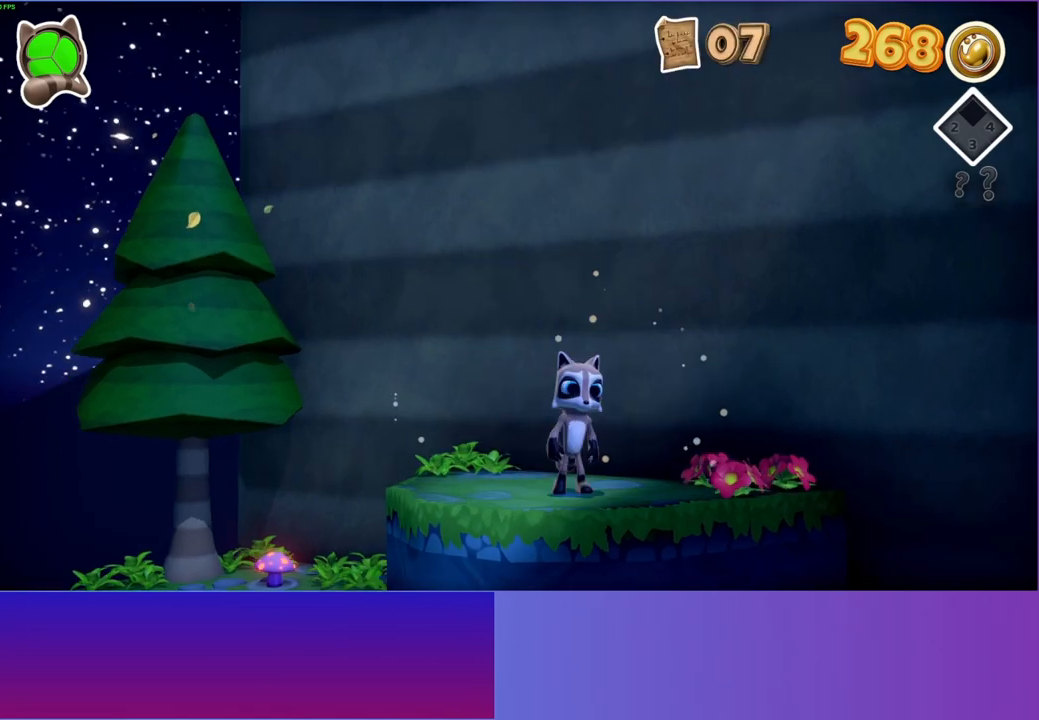
{"buttons": [], "left_stick": "down", "right_stick": "center", "events": []}
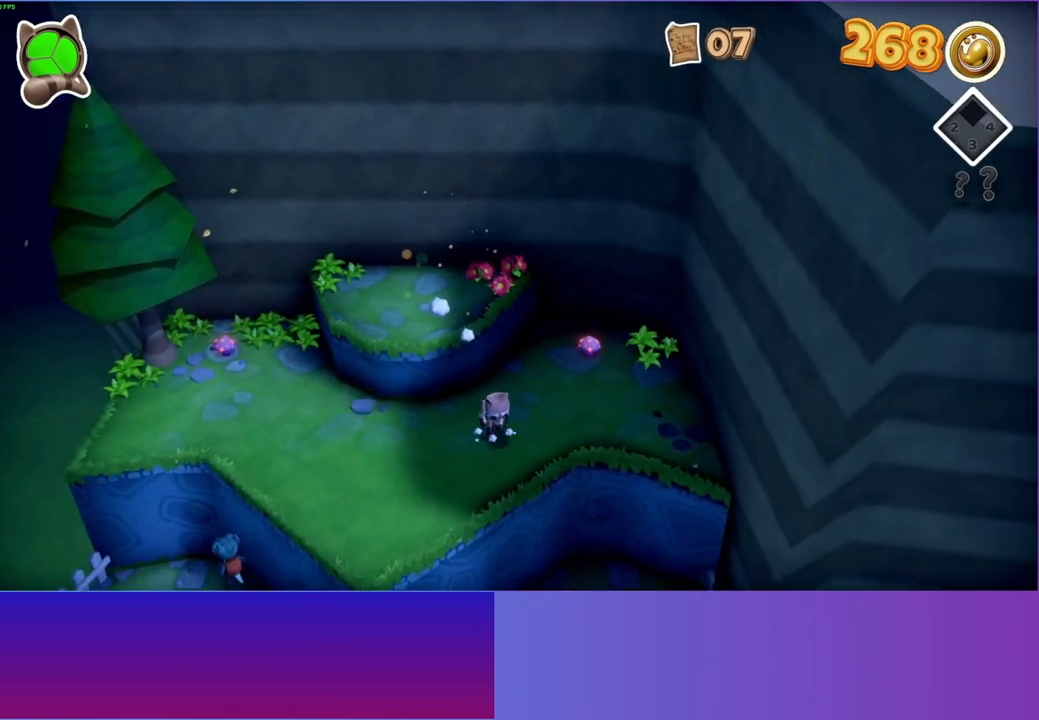
{"buttons": [], "left_stick": "down-right", "right_stick": "center", "events": [[467, "left_stick", "down-right"]]}
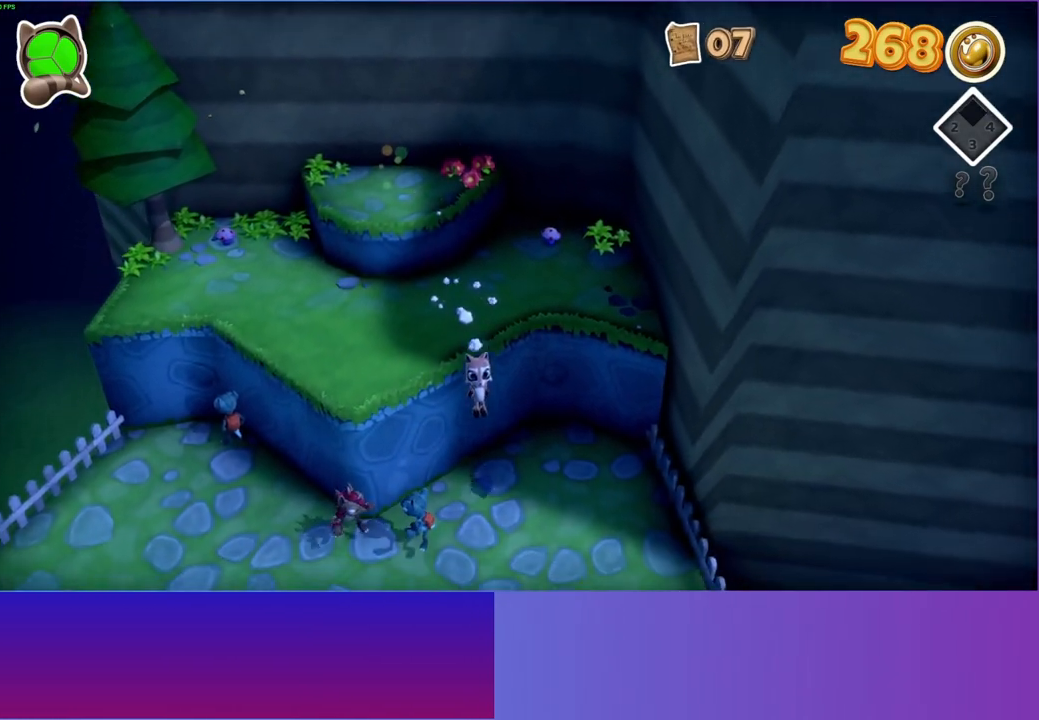
{"buttons": [], "left_stick": "down-right", "right_stick": "center", "events": []}
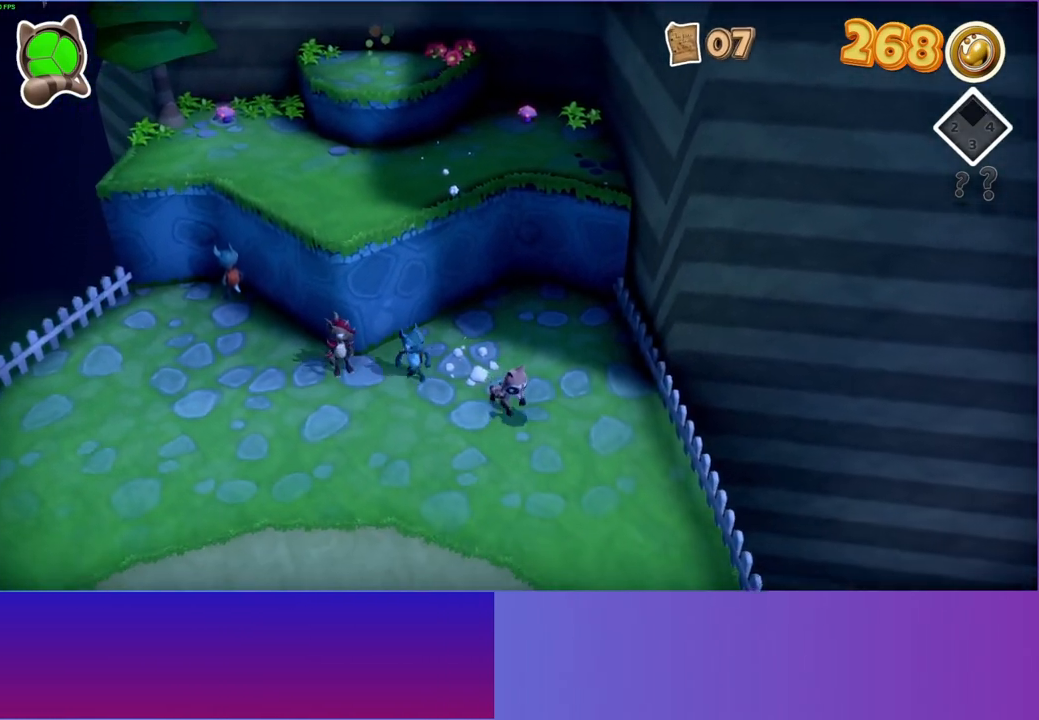
{"buttons": [], "left_stick": "down", "right_stick": "center", "events": [[67, "Y", "down"], [167, "left_stick", "down"], [183, "Y", "up"]]}
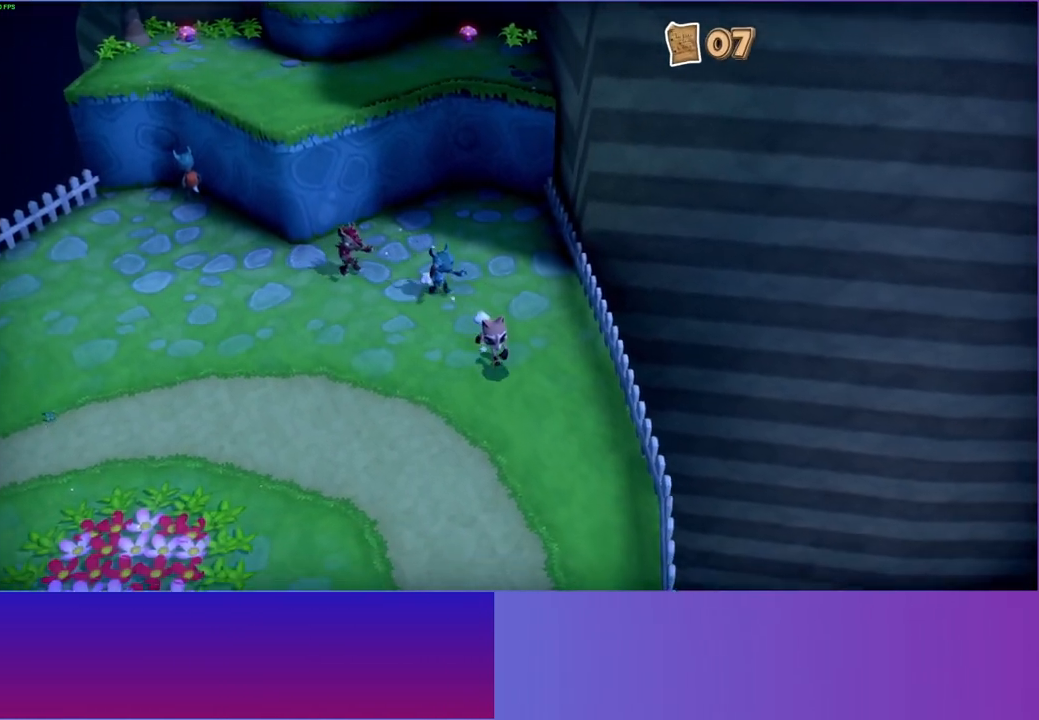
{"buttons": [], "left_stick": "down", "right_stick": "center", "events": []}
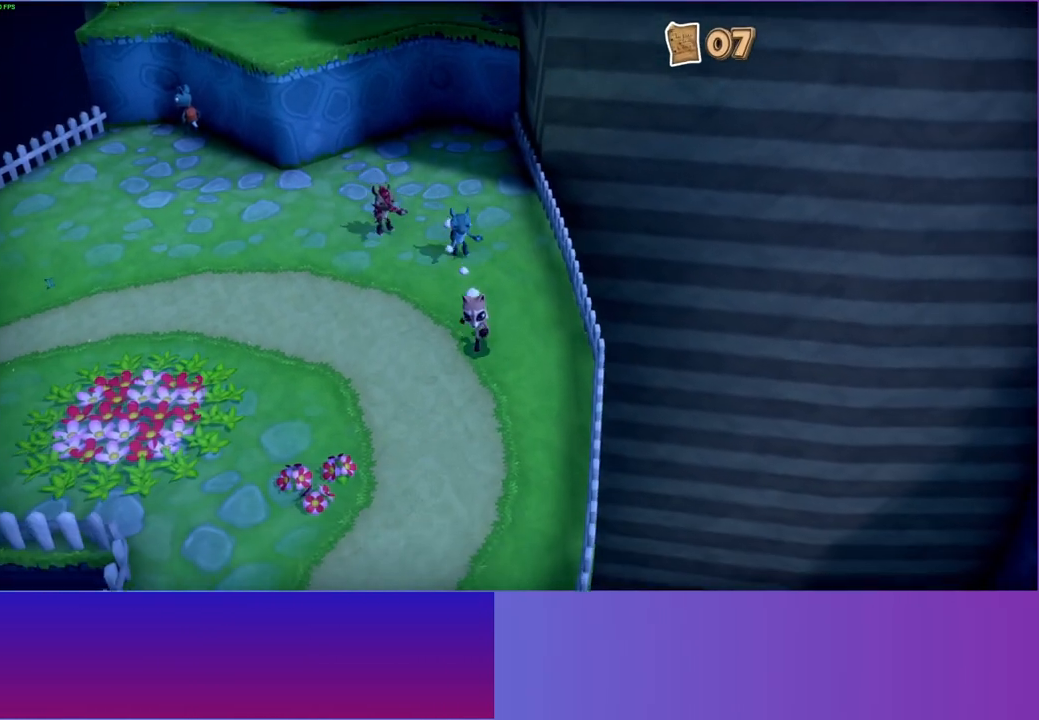
{"buttons": [], "left_stick": "down", "right_stick": "center", "events": []}
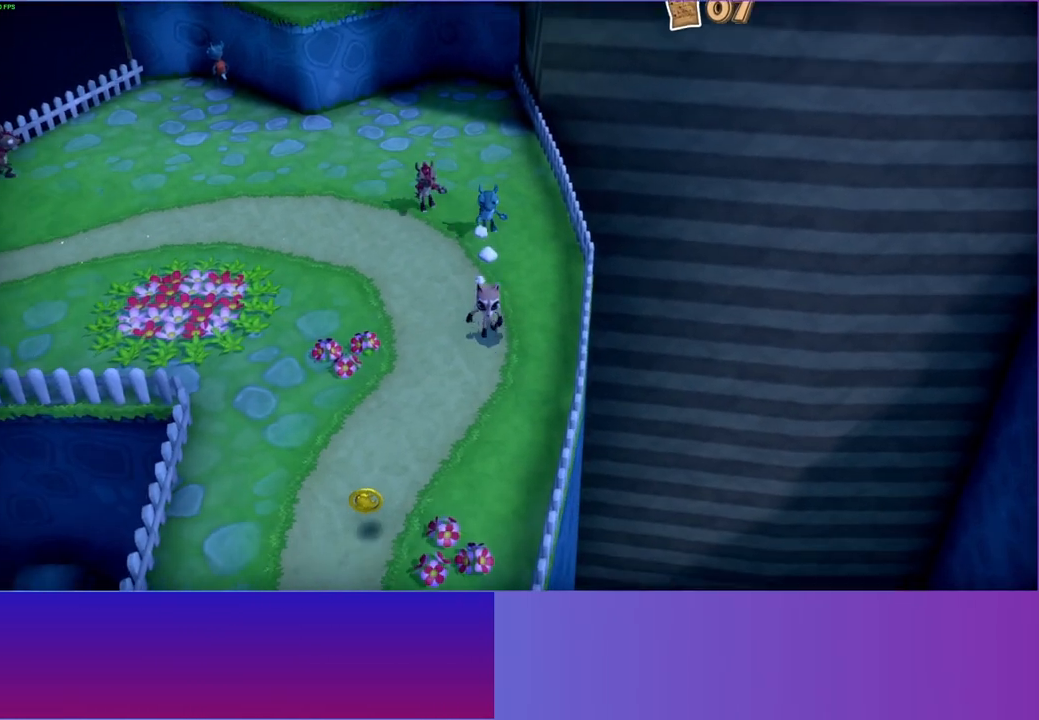
{"buttons": [], "left_stick": "down", "right_stick": "center", "events": []}
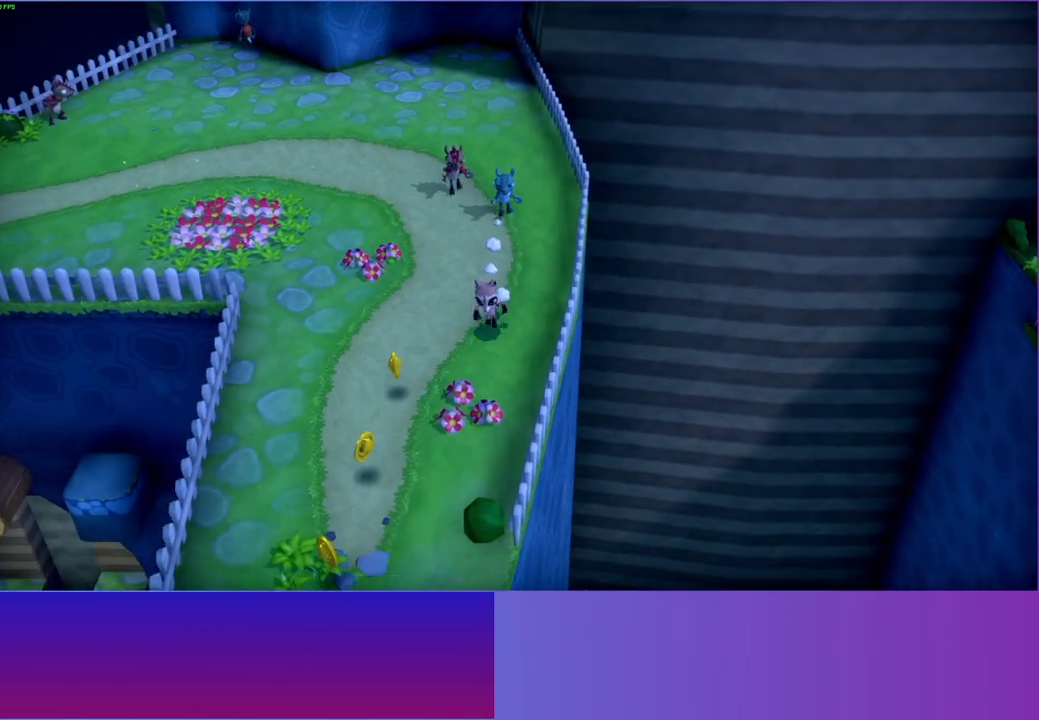
{"buttons": [], "left_stick": "down", "right_stick": "center", "events": []}
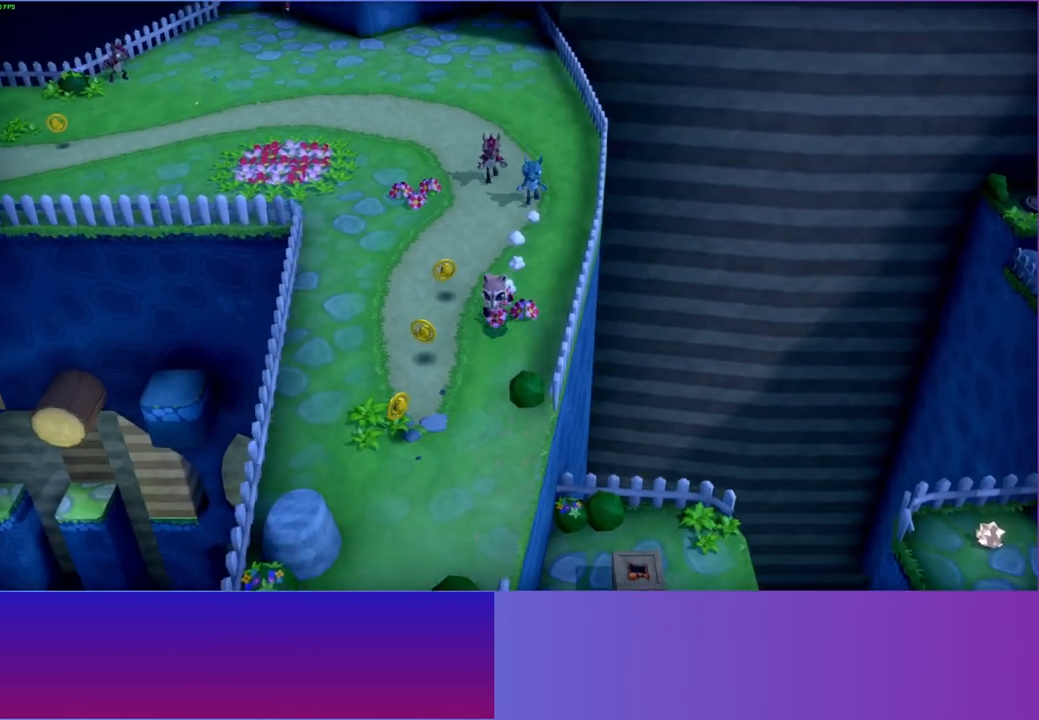
{"buttons": [], "left_stick": "down-right", "right_stick": "center", "events": [[17, "Y", "down"], [117, "Y", "up"], [217, "left_stick", "down-right"]]}
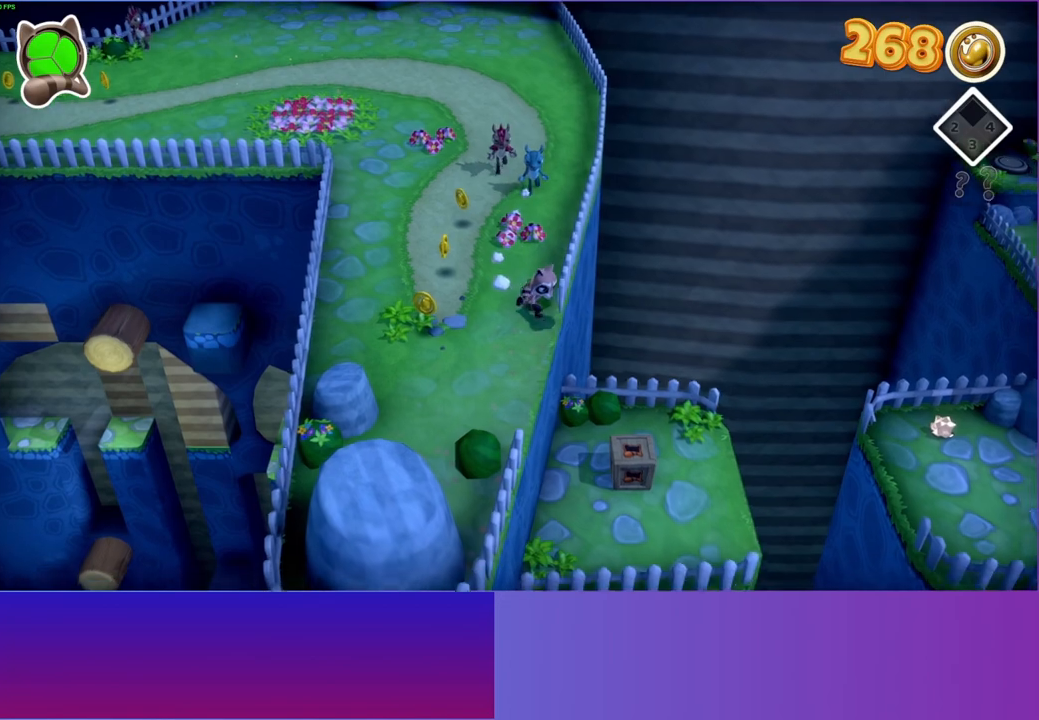
{"buttons": [], "left_stick": "right", "right_stick": "center", "events": [[333, "left_stick", "right"]]}
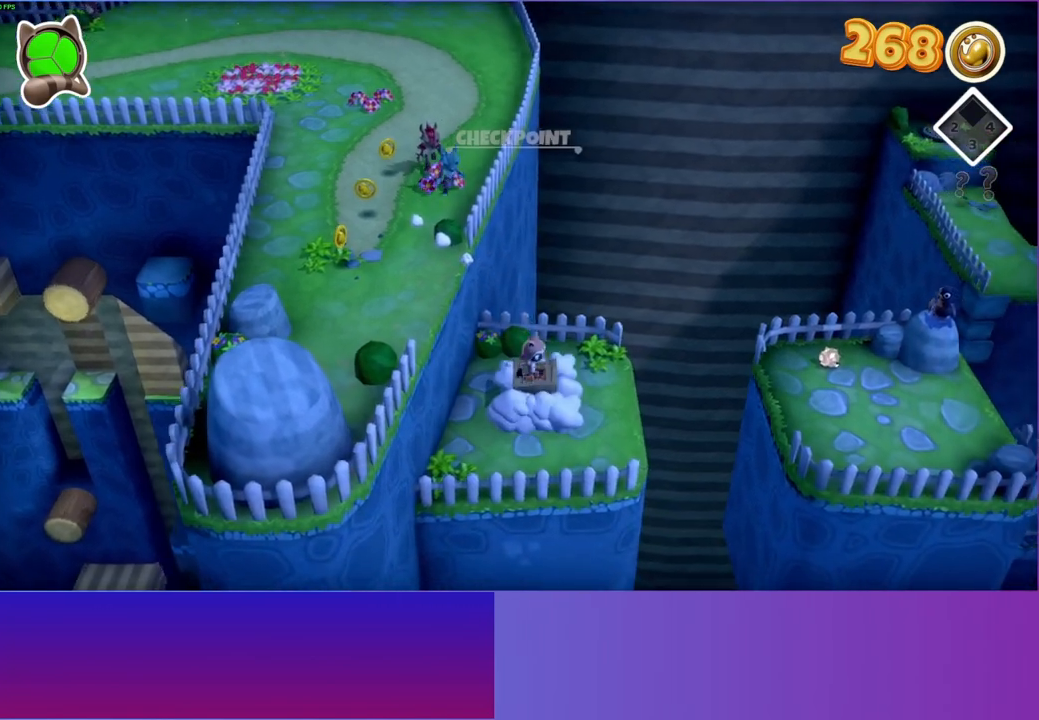
{"buttons": ["A"], "left_stick": "right", "right_stick": "center", "events": [[383, "A", "down"]]}
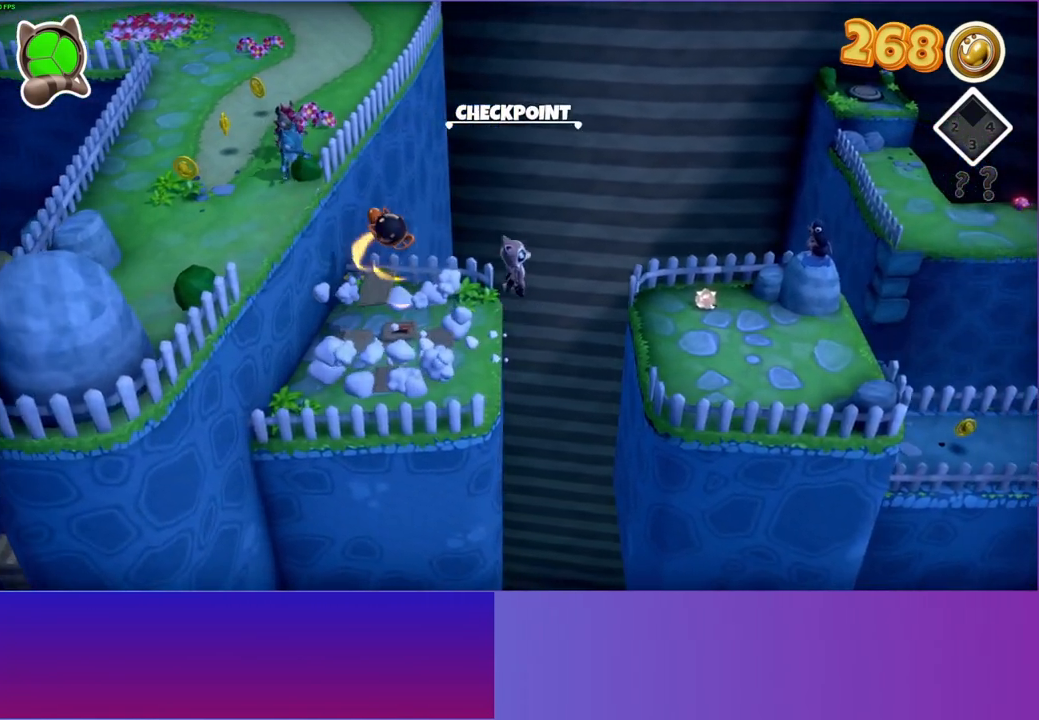
{"buttons": [], "left_stick": "down-right", "right_stick": "center", "events": [[150, "A", "up"], [383, "left_stick", "down-right"]]}
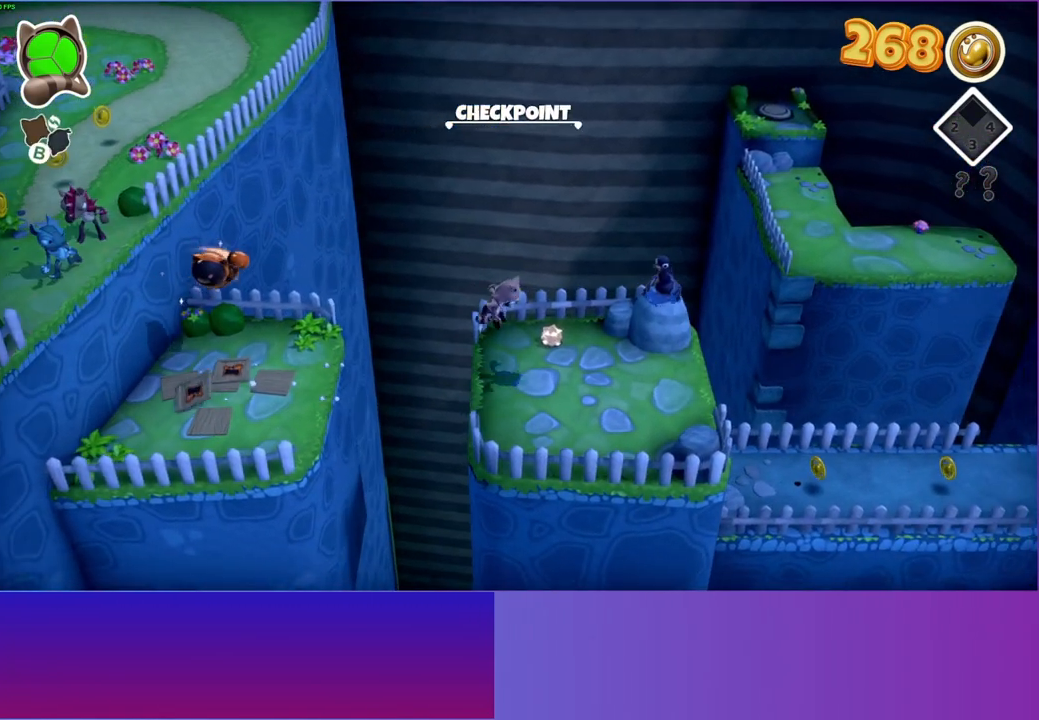
{"buttons": [], "left_stick": "center", "right_stick": "center", "events": [[100, "left_stick", "right"], [300, "A", "down"], [383, "left_stick", "center"], [433, "A", "up"]]}